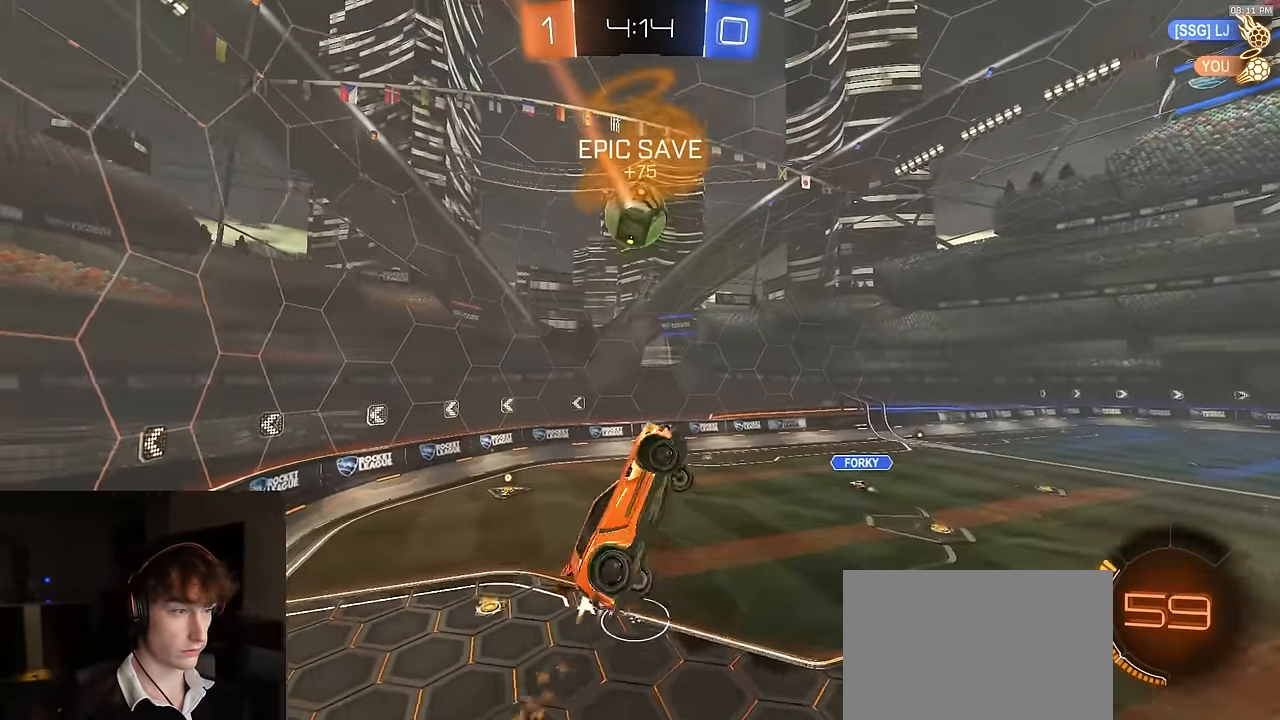
Gameplay with a controller (PlayStation layout); each line is a JSON object with the inputs held at the frame after it. "events" lists button and stick changes between this image and that frame as [ms after this image, input, new state], when the widget could be followed in between.
{"buttons": ["R1", "R2"], "left_stick": "left", "right_stick": "center", "events": [[150, "left_stick", "right"], [216, "left_stick", "center"], [350, "left_stick", "right"], [433, "left_stick", "center"], [450, "SQUARE", "up"], [500, "left_stick", "left"]]}
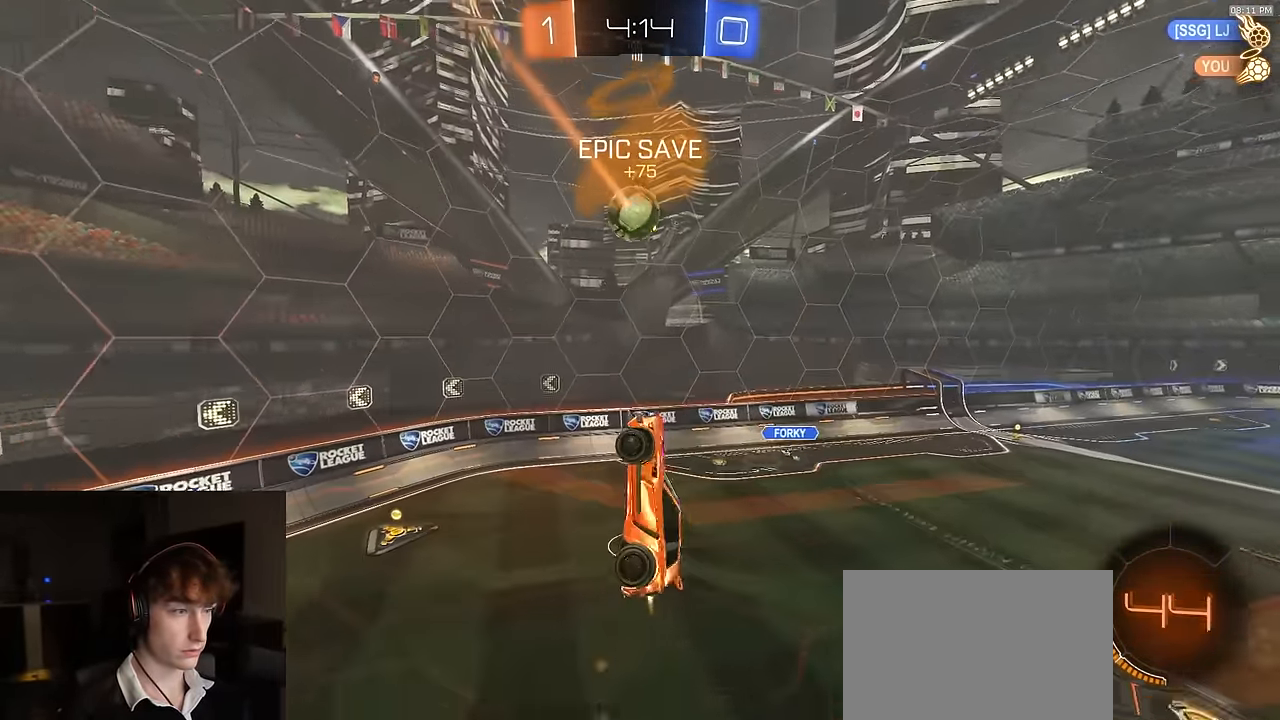
{"buttons": ["R2"], "left_stick": "down-right", "right_stick": "center", "events": [[166, "left_stick", "center"], [283, "left_stick", "right"], [316, "R1", "up"], [450, "left_stick", "down-right"]]}
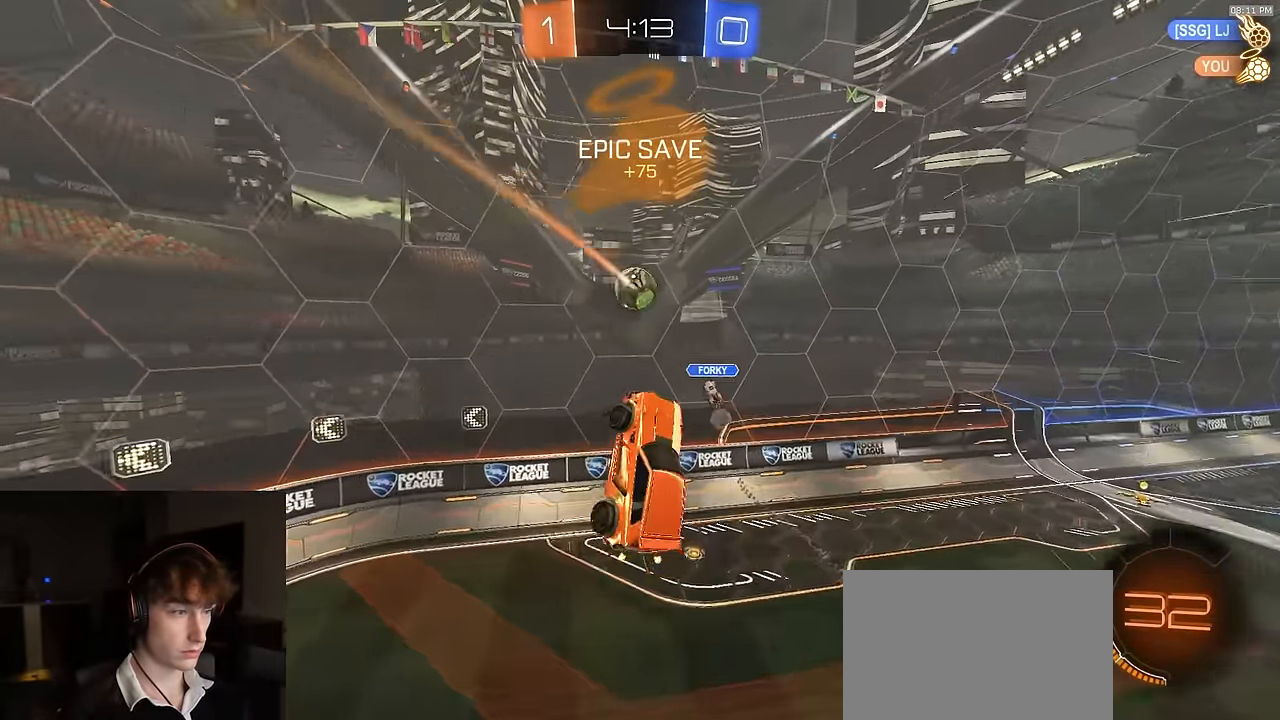
{"buttons": ["R2"], "left_stick": "center", "right_stick": "center", "events": [[83, "R1", "down"], [150, "R1", "up"], [150, "left_stick", "center"], [250, "R2", "up"], [466, "R2", "down"]]}
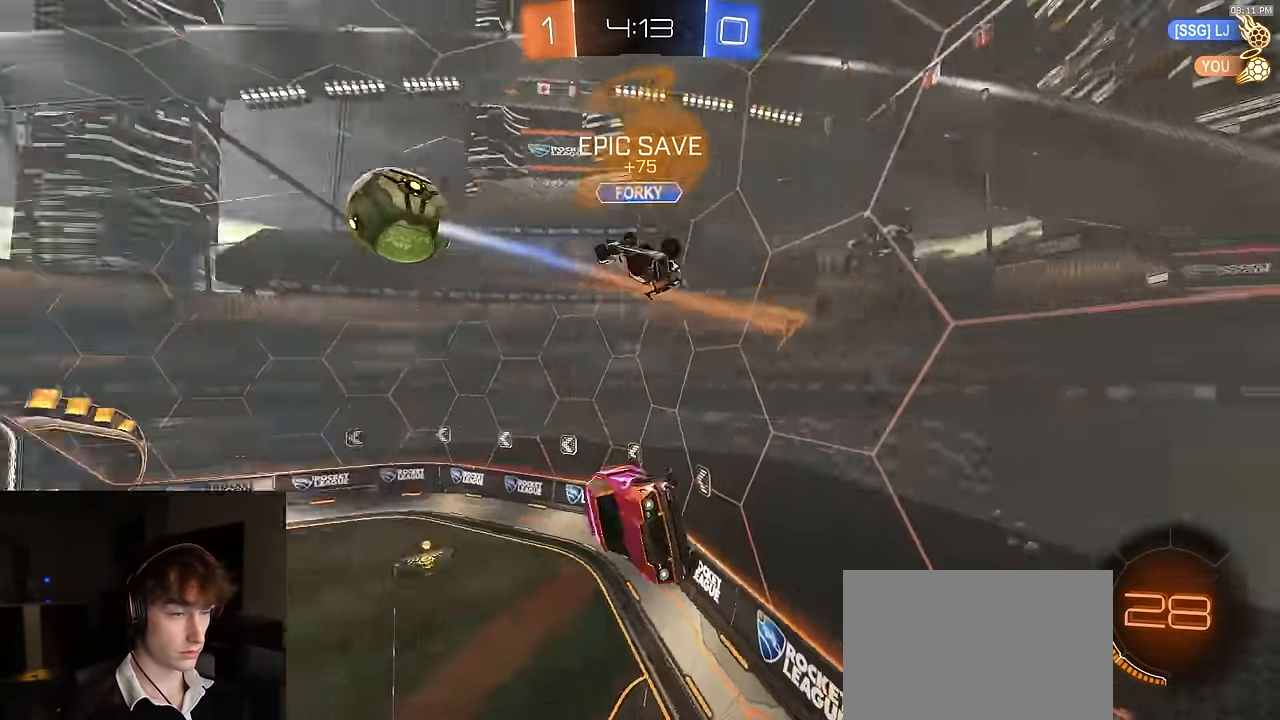
{"buttons": ["R1", "R2"], "left_stick": "center", "right_stick": "center", "events": [[150, "SQUARE", "down"], [166, "R1", "down"], [200, "left_stick", "up"], [250, "SQUARE", "up"], [366, "left_stick", "center"]]}
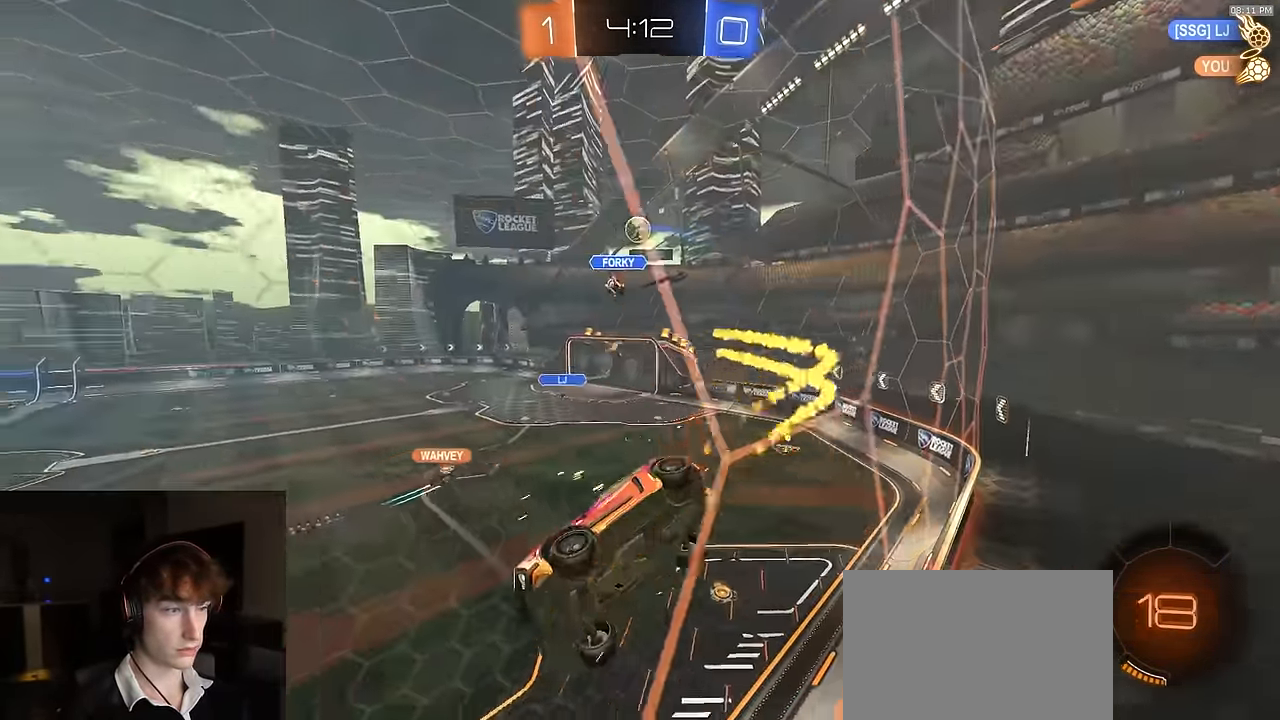
{"buttons": ["R1", "R2"], "left_stick": "center", "right_stick": "center", "events": [[50, "TRIANGLE", "down"], [167, "TRIANGLE", "up"], [167, "left_stick", "right"], [450, "left_stick", "center"]]}
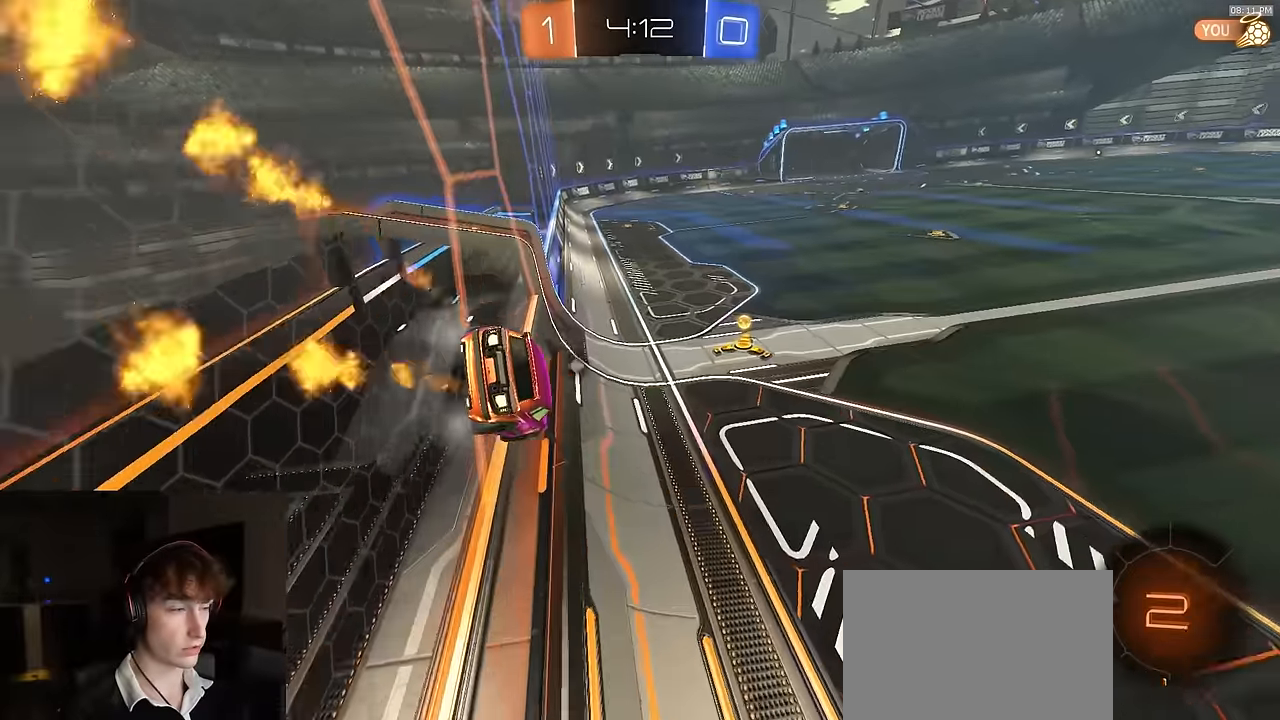
{"buttons": ["R1", "R2"], "left_stick": "right", "right_stick": "center", "events": [[17, "TRIANGLE", "down"], [134, "TRIANGLE", "up"], [134, "left_stick", "right"], [300, "L1", "down"], [367, "L1", "up"]]}
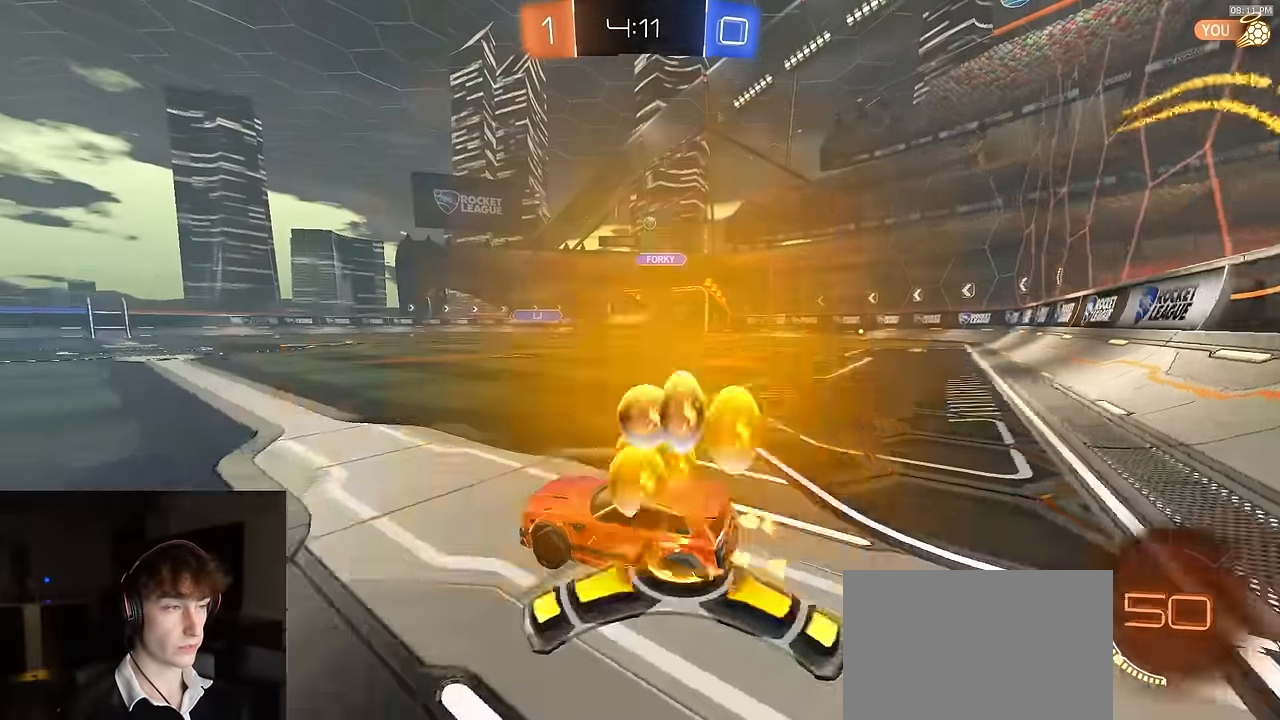
{"buttons": ["R1", "R2"], "left_stick": "right", "right_stick": "center", "events": [[200, "left_stick", "center"], [317, "left_stick", "right"]]}
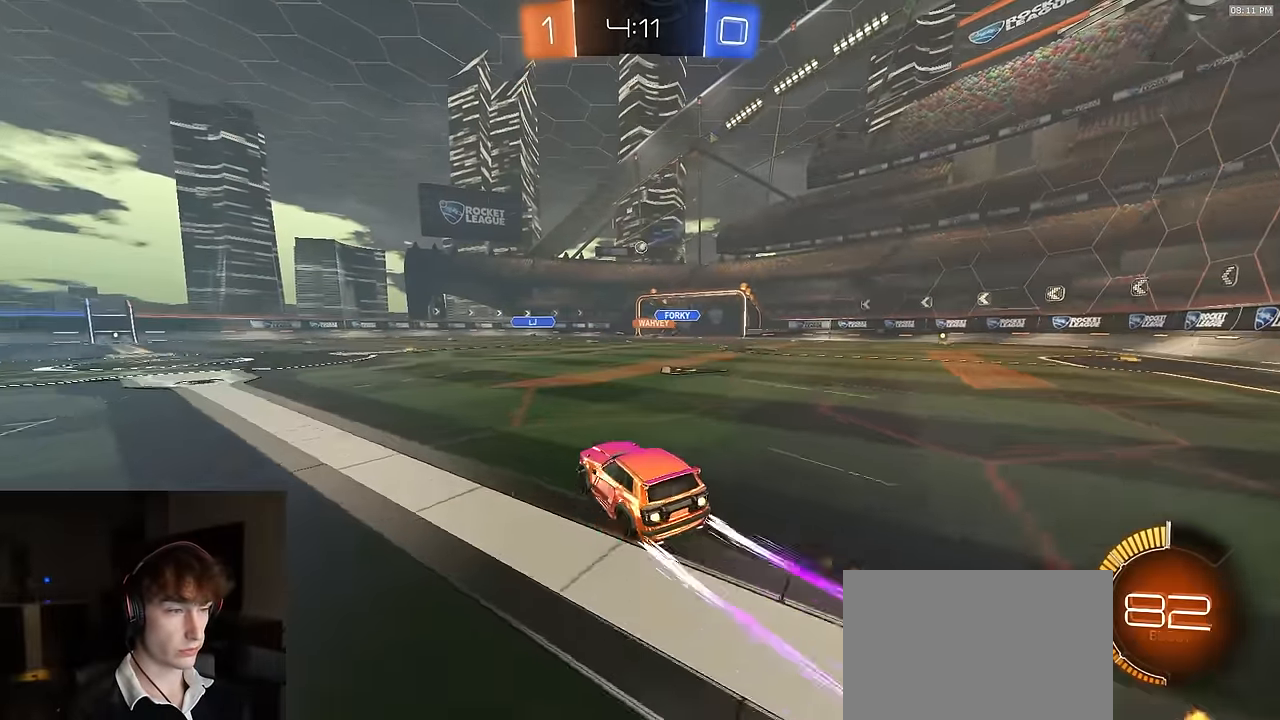
{"buttons": ["R2"], "left_stick": "center", "right_stick": "center", "events": [[50, "R1", "up"], [67, "left_stick", "center"], [167, "left_stick", "left"], [367, "left_stick", "center"]]}
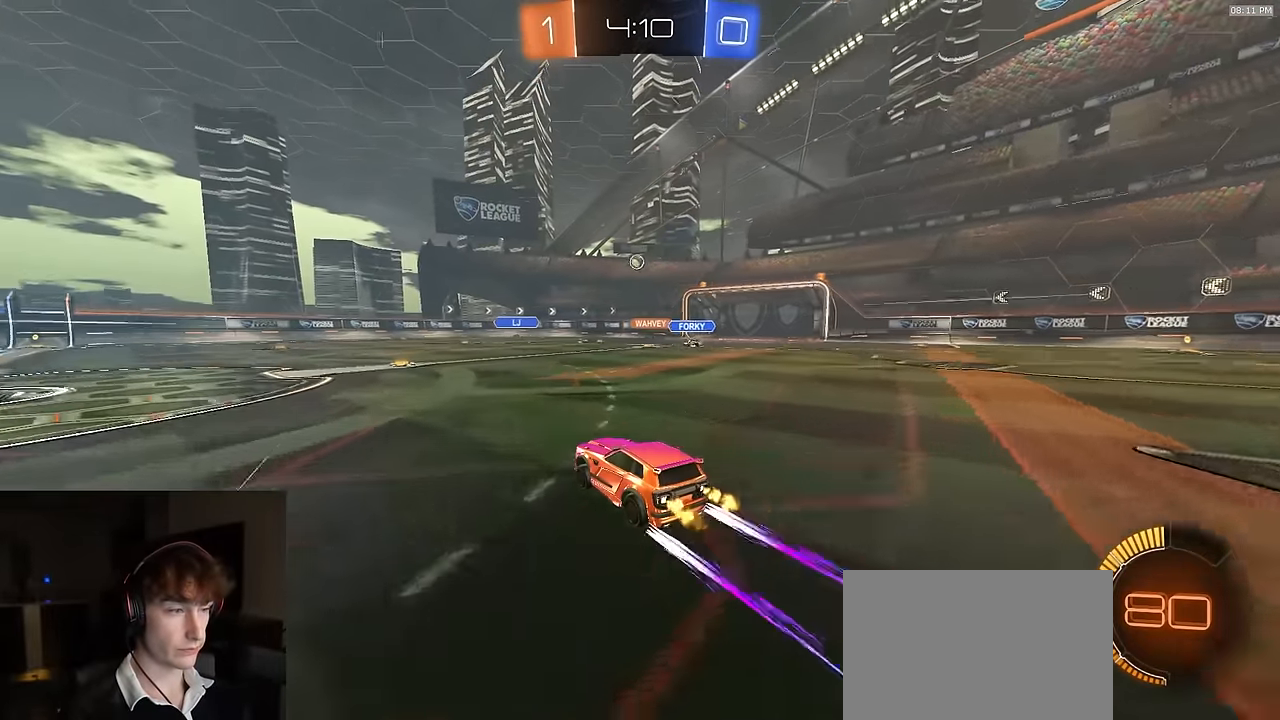
{"buttons": ["R2"], "left_stick": "left", "right_stick": "center", "events": [[467, "left_stick", "left"]]}
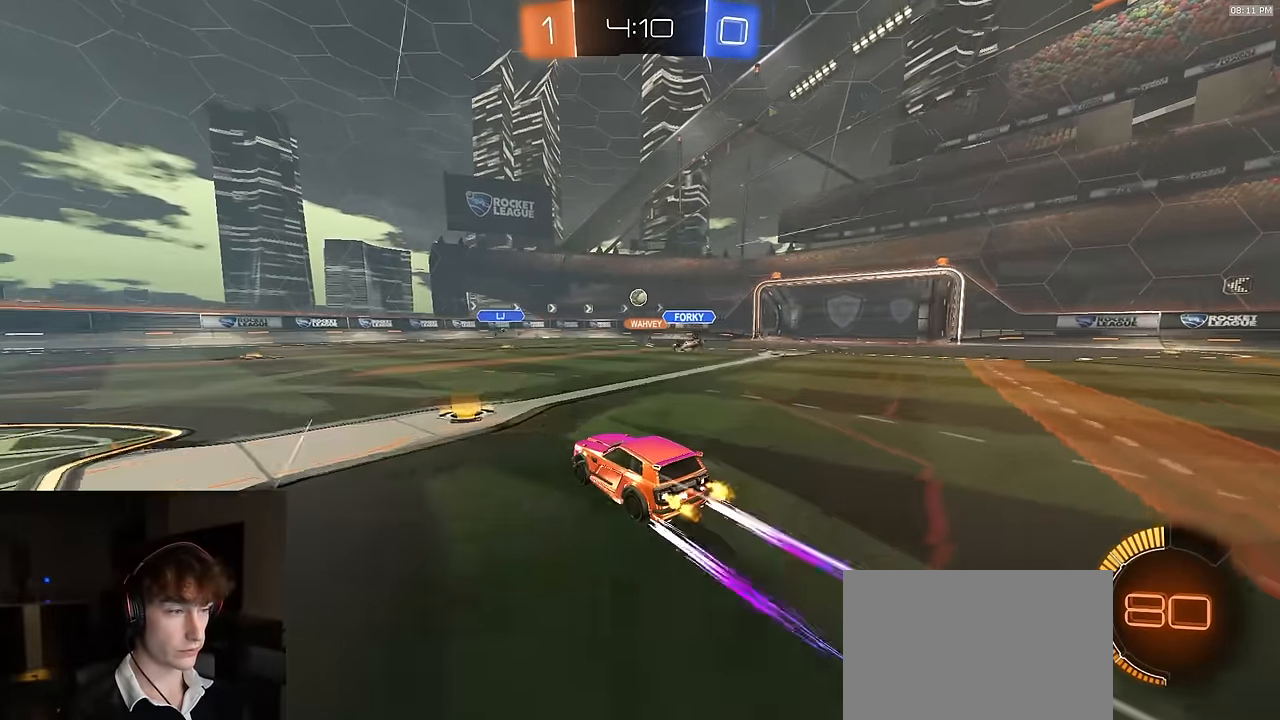
{"buttons": ["R1", "R2"], "left_stick": "up-right", "right_stick": "center", "events": [[84, "left_stick", "right"], [167, "R1", "down"], [200, "left_stick", "left"], [400, "left_stick", "up-right"]]}
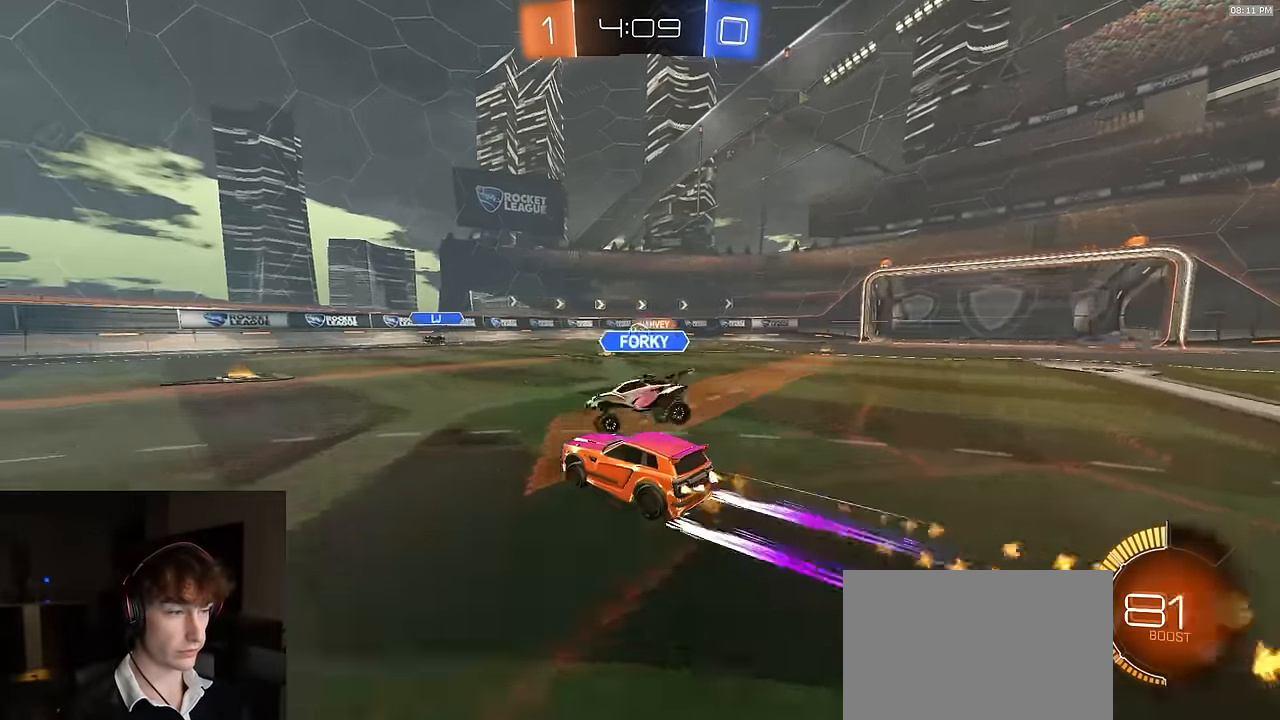
{"buttons": ["R1", "R2"], "left_stick": "center", "right_stick": "center", "events": [[50, "TRIANGLE", "down"], [67, "left_stick", "left"], [184, "TRIANGLE", "up"], [467, "left_stick", "center"]]}
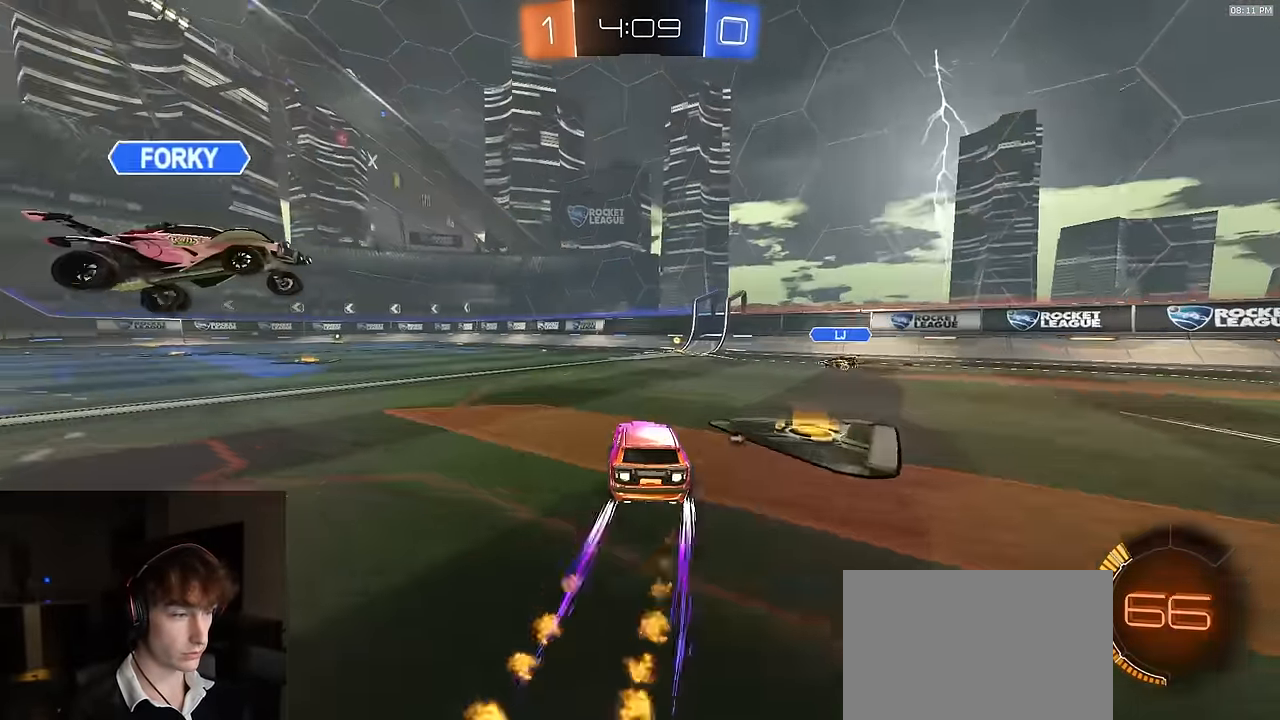
{"buttons": ["R2"], "left_stick": "left", "right_stick": "center", "events": [[100, "R1", "up"], [100, "left_stick", "left"], [300, "L1", "down"], [384, "L1", "up"]]}
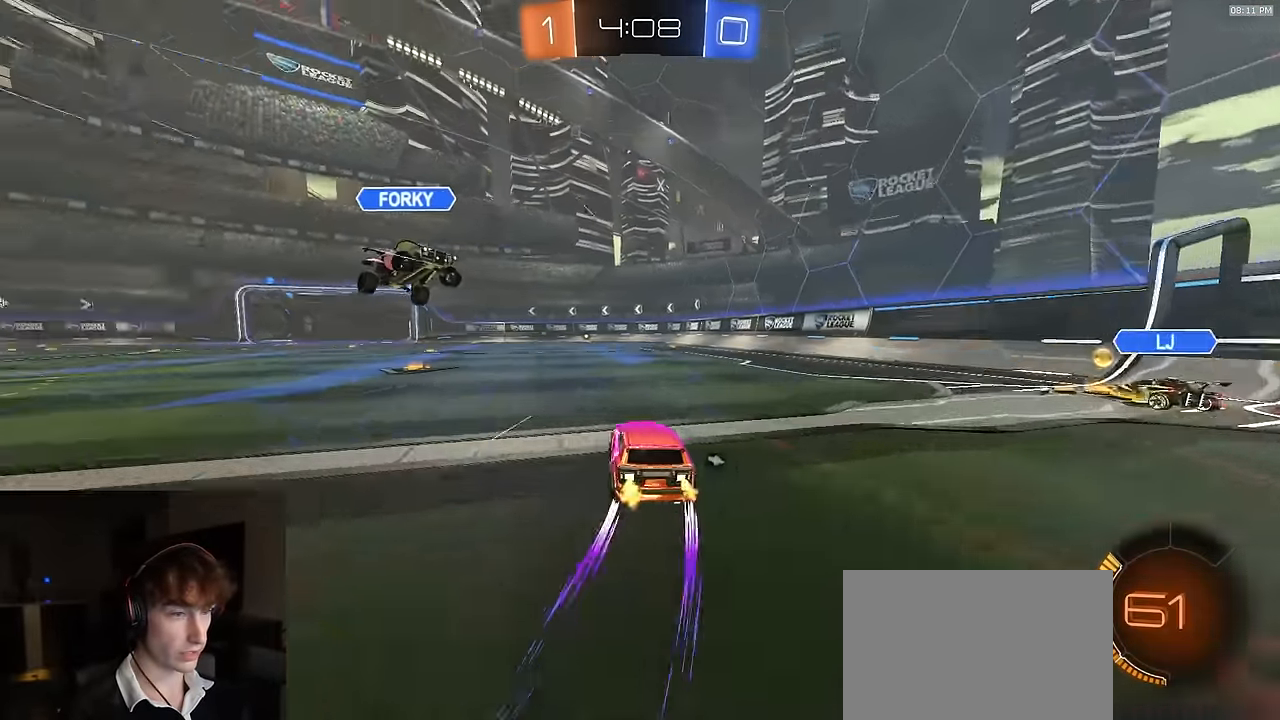
{"buttons": ["R2"], "left_stick": "center", "right_stick": "center", "events": [[34, "R1", "down"], [50, "left_stick", "right"], [167, "R1", "up"], [484, "left_stick", "center"]]}
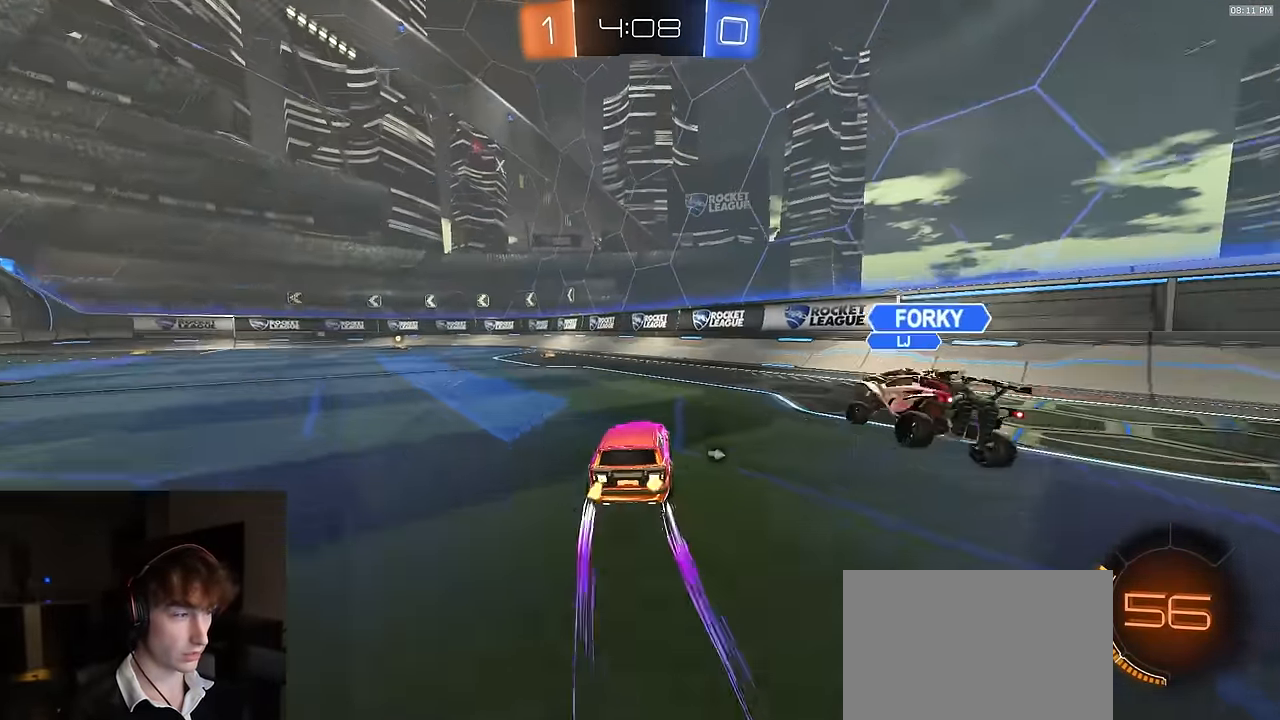
{"buttons": ["L1", "R1", "R2"], "left_stick": "left", "right_stick": "center", "events": [[17, "R1", "down"], [67, "left_stick", "left"], [250, "left_stick", "right"], [400, "left_stick", "left"], [450, "L1", "down"]]}
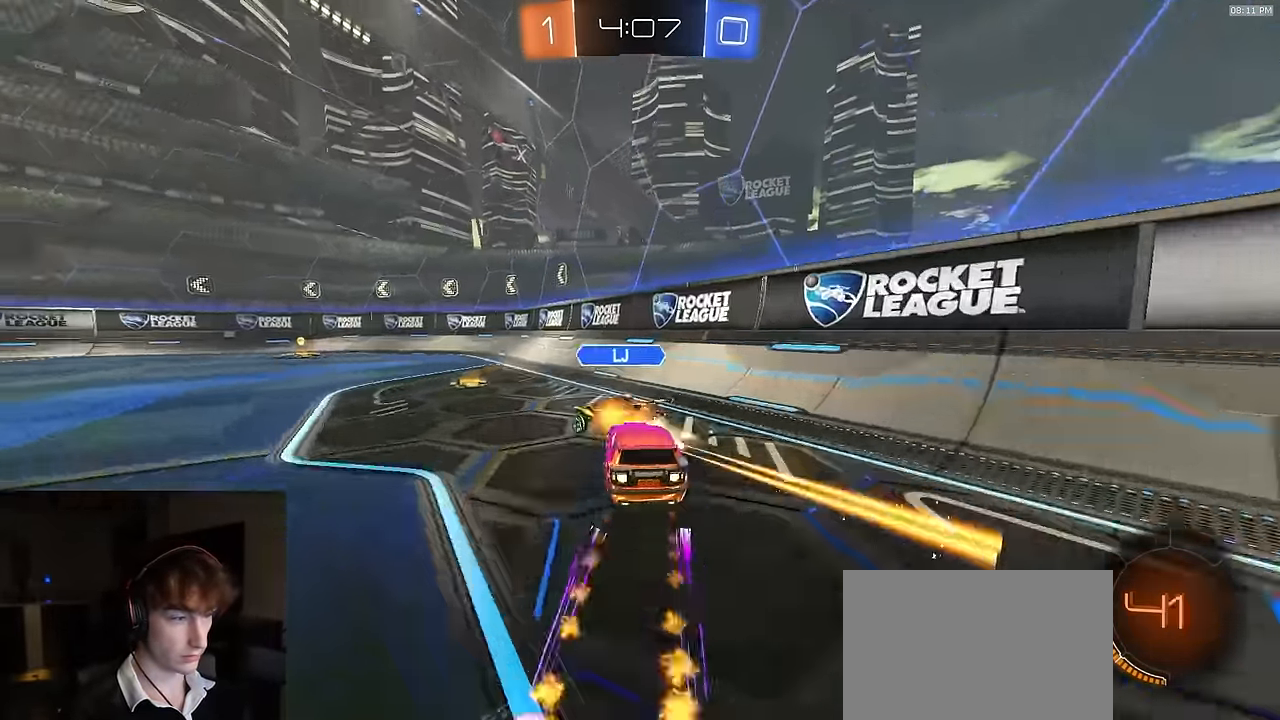
{"buttons": ["TRIANGLE", "R1", "R2"], "left_stick": "down-right", "right_stick": "center", "events": [[50, "L1", "up"], [317, "left_stick", "center"], [434, "TRIANGLE", "down"], [434, "left_stick", "down-right"]]}
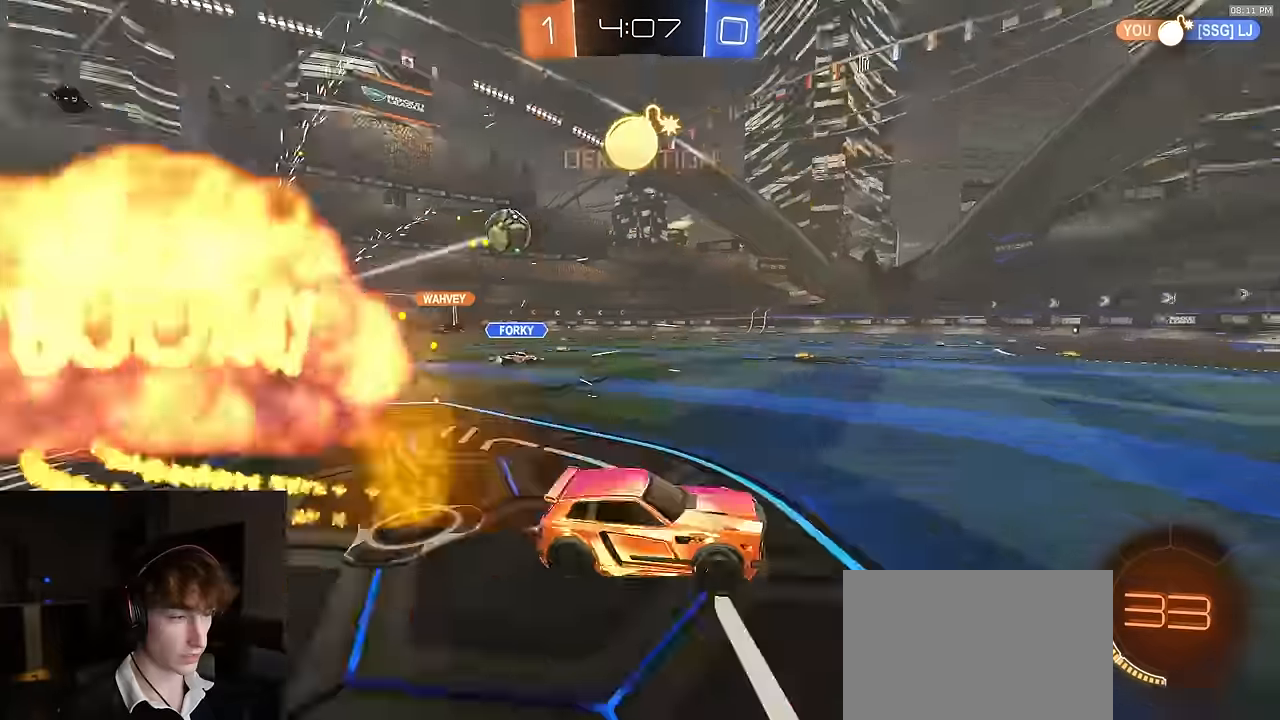
{"buttons": ["R1", "R2"], "left_stick": "left", "right_stick": "center", "events": [[17, "left_stick", "right"], [67, "TRIANGLE", "up"], [200, "left_stick", "left"], [250, "R1", "up"], [350, "L1", "down"], [350, "R1", "down"], [367, "L1", "up"]]}
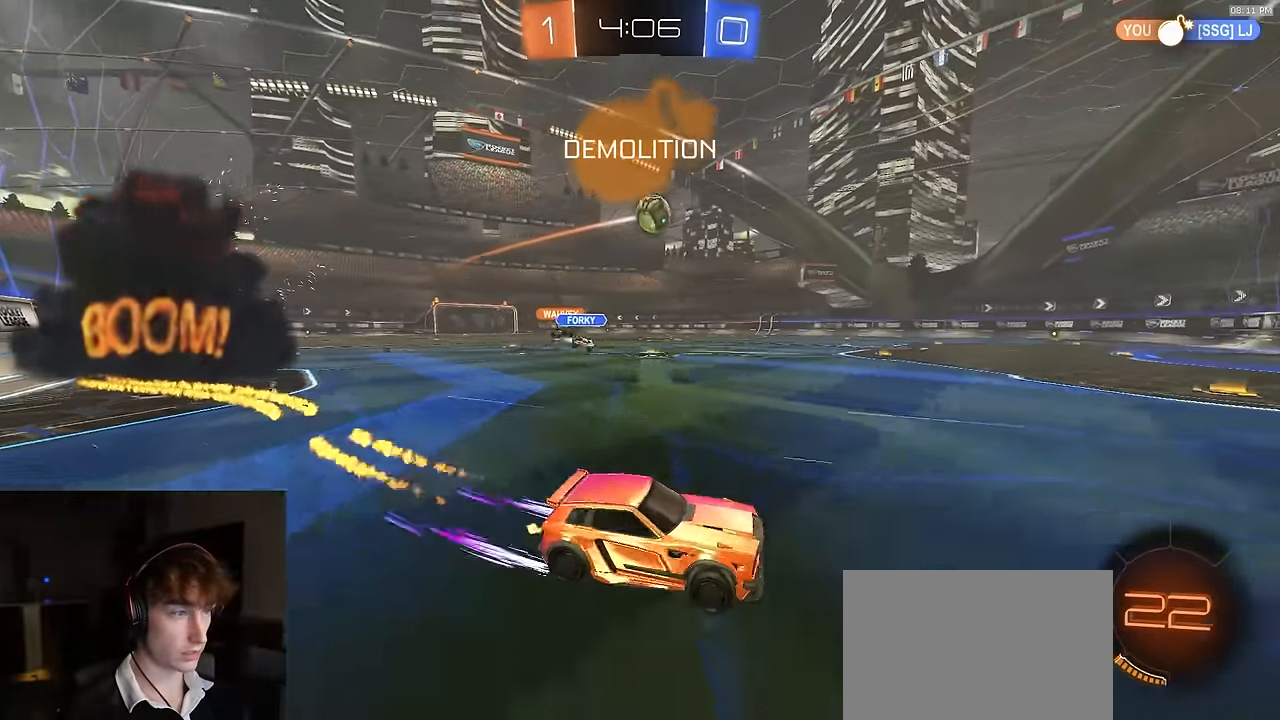
{"buttons": ["L1", "R2"], "left_stick": "left", "right_stick": "center", "events": [[17, "R1", "up"], [100, "L1", "down"], [134, "L1", "up"], [450, "L1", "down"]]}
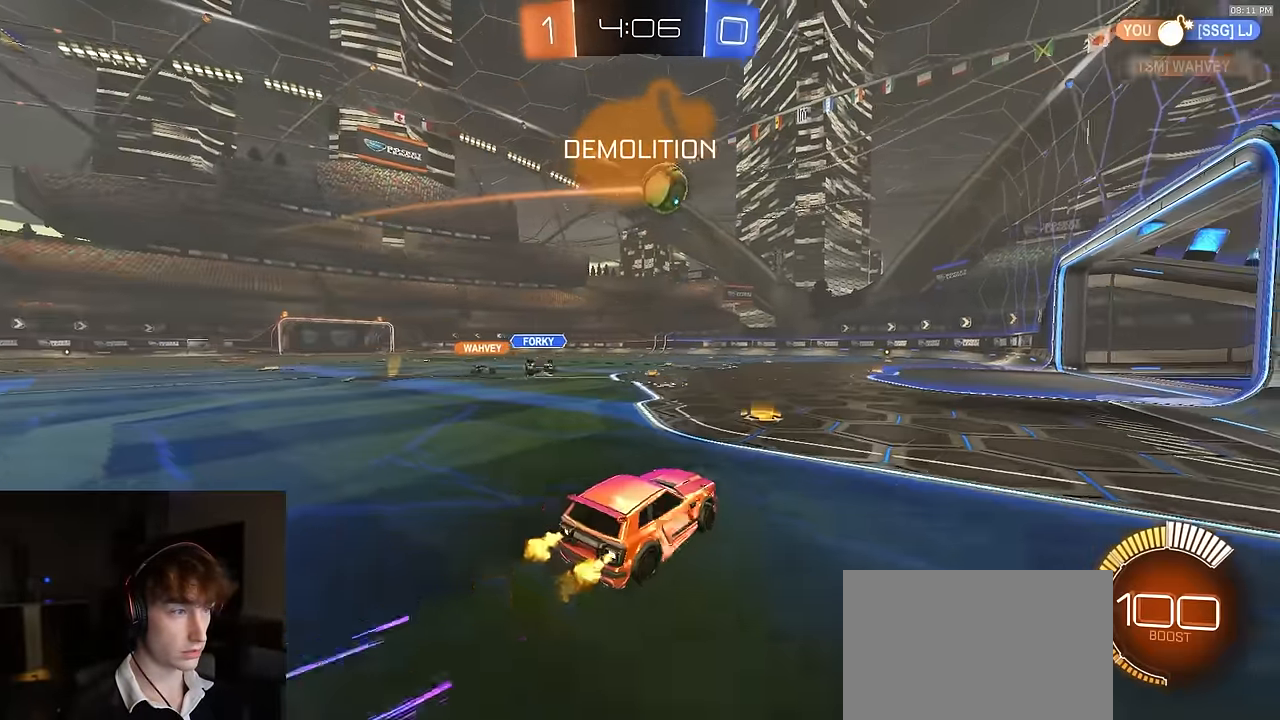
{"buttons": ["SQUARE", "R1", "R2"], "left_stick": "down-left", "right_stick": "center", "events": [[17, "L1", "up"], [200, "CROSS", "down"], [200, "R1", "down"], [250, "CROSS", "up"], [300, "CROSS", "down"], [350, "left_stick", "down-left"], [384, "CROSS", "up"], [417, "SQUARE", "down"]]}
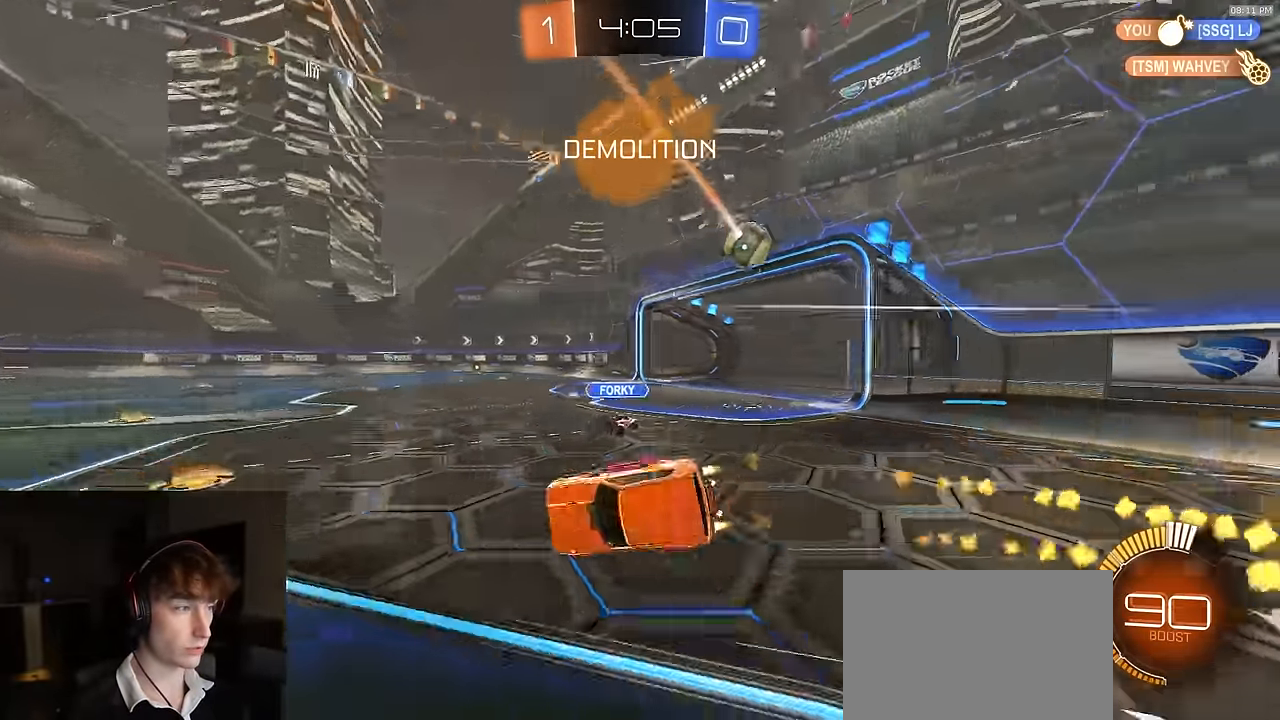
{"buttons": ["SQUARE", "R2"], "left_stick": "down-left", "right_stick": "center", "events": [[34, "R1", "up"]]}
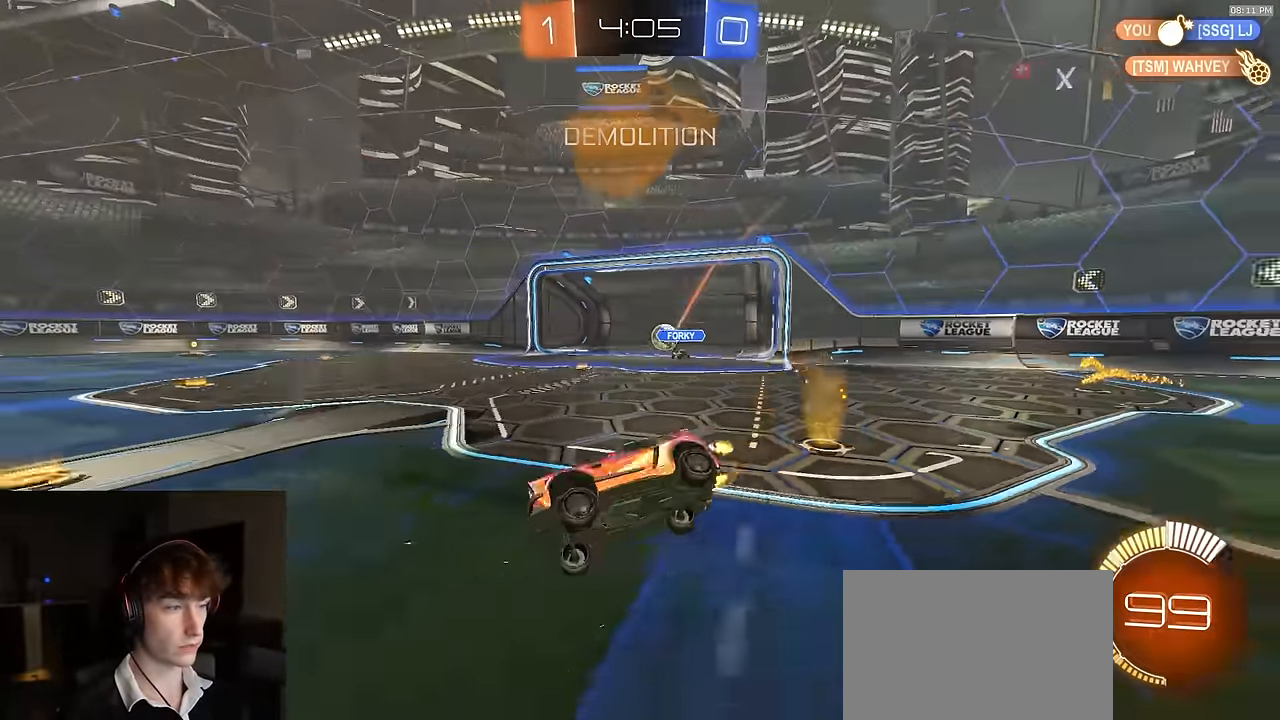
{"buttons": ["R1", "R2"], "left_stick": "right", "right_stick": "center", "events": [[50, "left_stick", "down-right"], [100, "SQUARE", "up"], [100, "left_stick", "right"], [334, "R1", "down"], [367, "L1", "down"], [467, "L1", "up"]]}
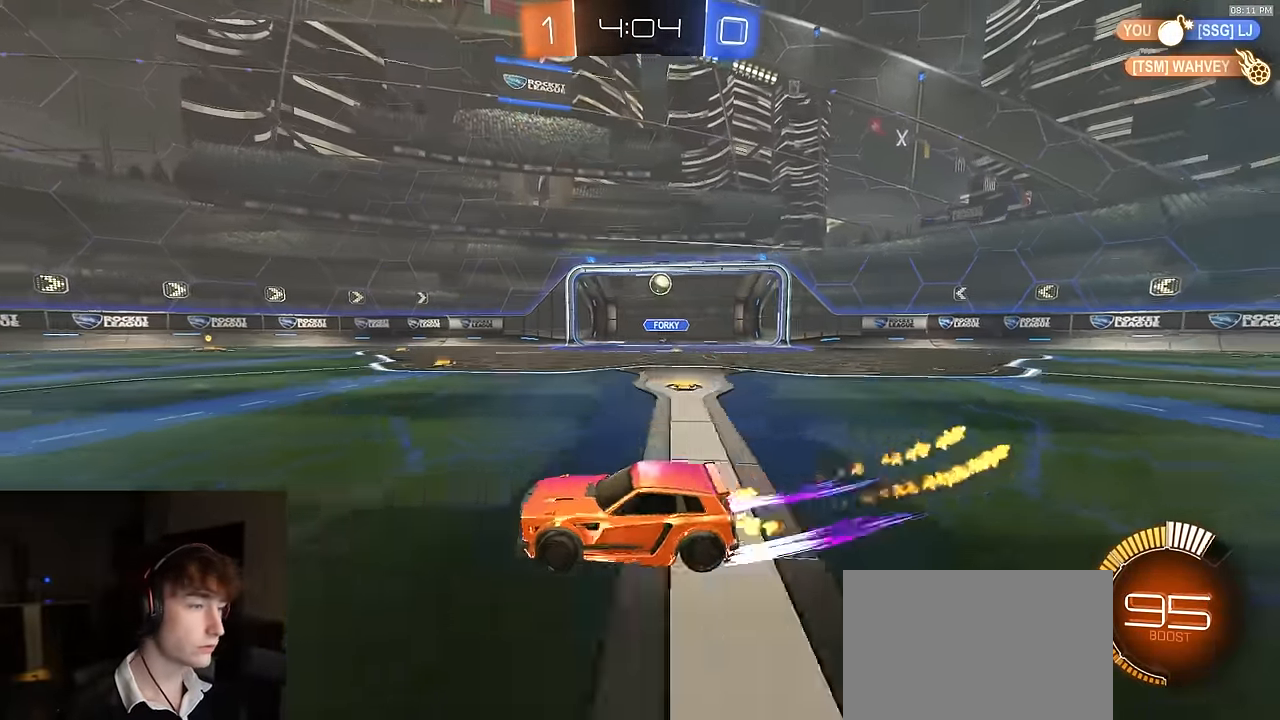
{"buttons": ["L1", "R1", "R2"], "left_stick": "right", "right_stick": "center", "events": [[450, "L1", "down"]]}
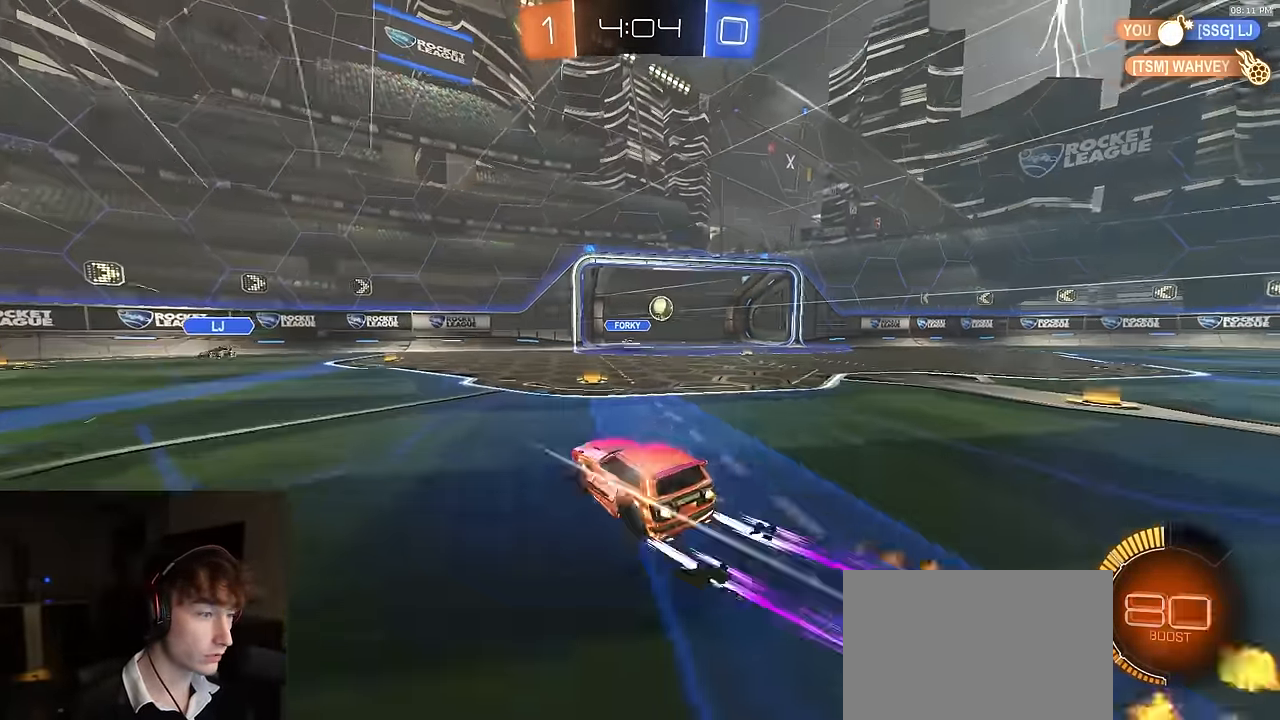
{"buttons": ["CROSS", "R1", "R2"], "left_stick": "center", "right_stick": "center", "events": [[34, "L1", "up"], [167, "R1", "up"], [284, "R1", "down"], [300, "CROSS", "down"], [334, "left_stick", "down"], [434, "left_stick", "center"], [450, "CROSS", "up"], [484, "CROSS", "down"]]}
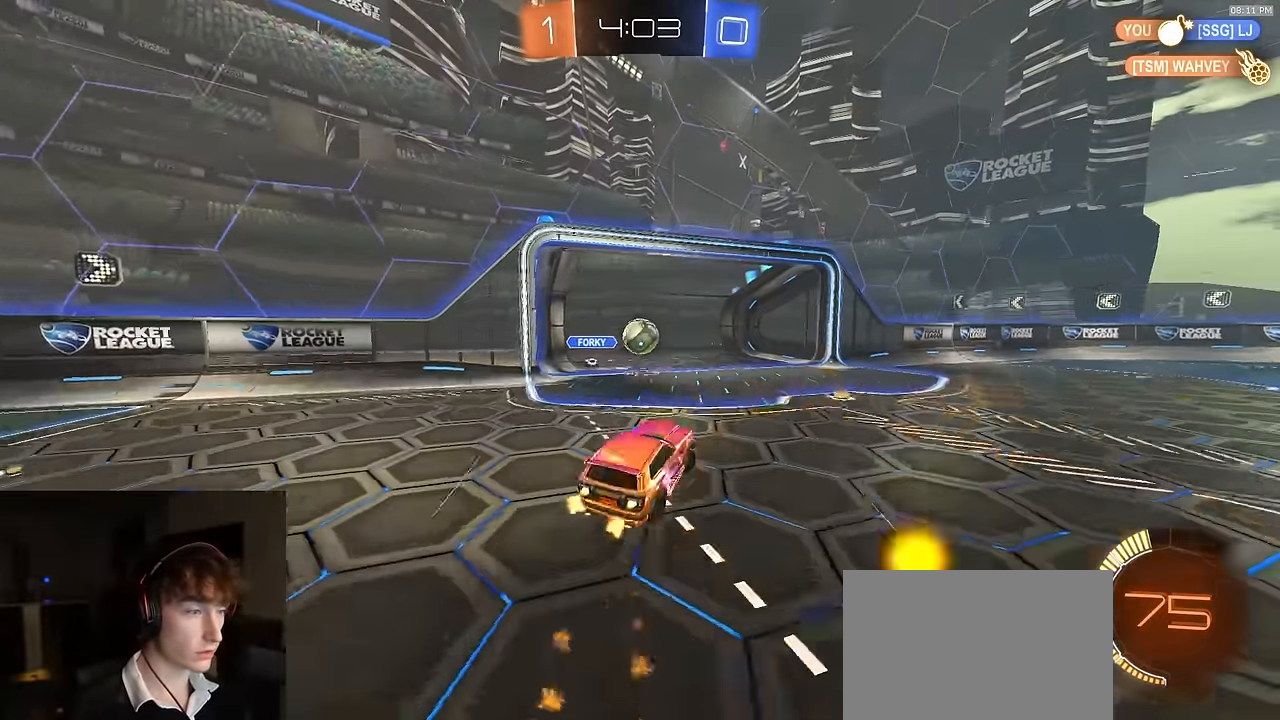
{"buttons": [], "left_stick": "left", "right_stick": "center", "events": [[17, "left_stick", "down-right"], [117, "CROSS", "up"], [117, "SQUARE", "down"], [184, "left_stick", "up-left"], [200, "R1", "up"], [234, "R2", "up"], [250, "SQUARE", "up"], [500, "left_stick", "left"]]}
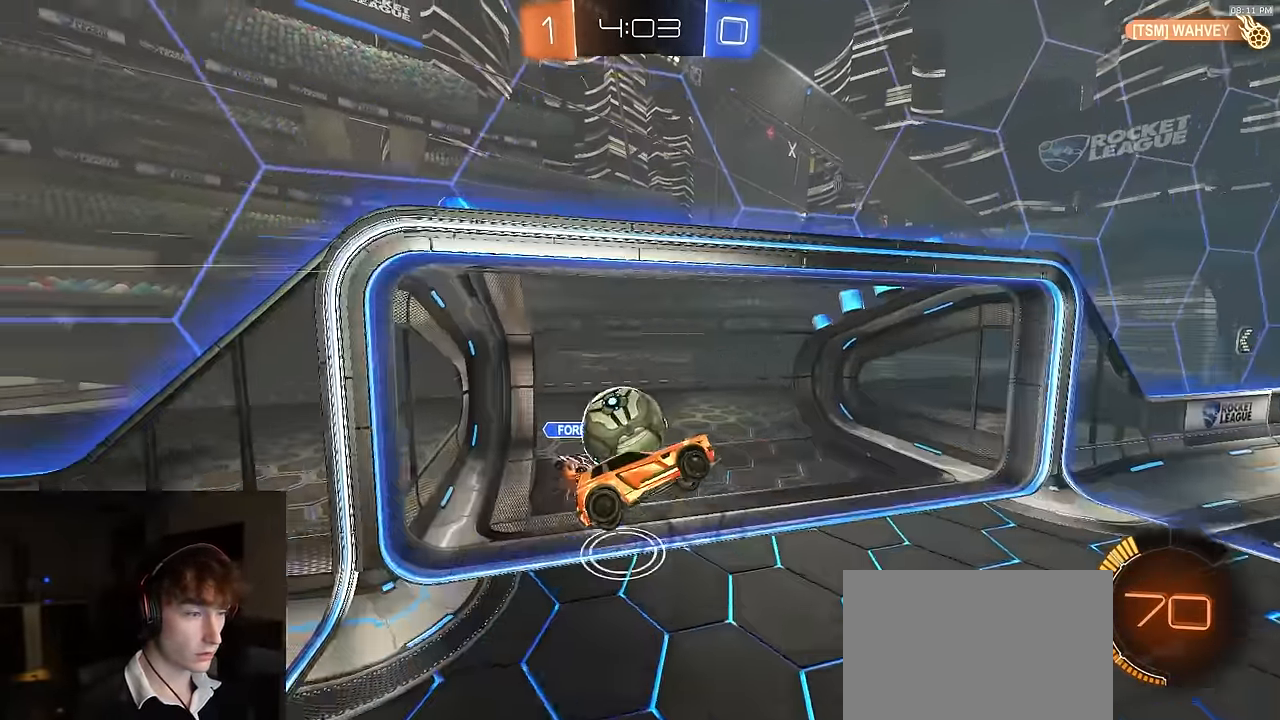
{"buttons": ["SQUARE", "R2"], "left_stick": "down-left", "right_stick": "center", "events": [[84, "R2", "down"], [84, "SQUARE", "down"], [100, "left_stick", "down-left"]]}
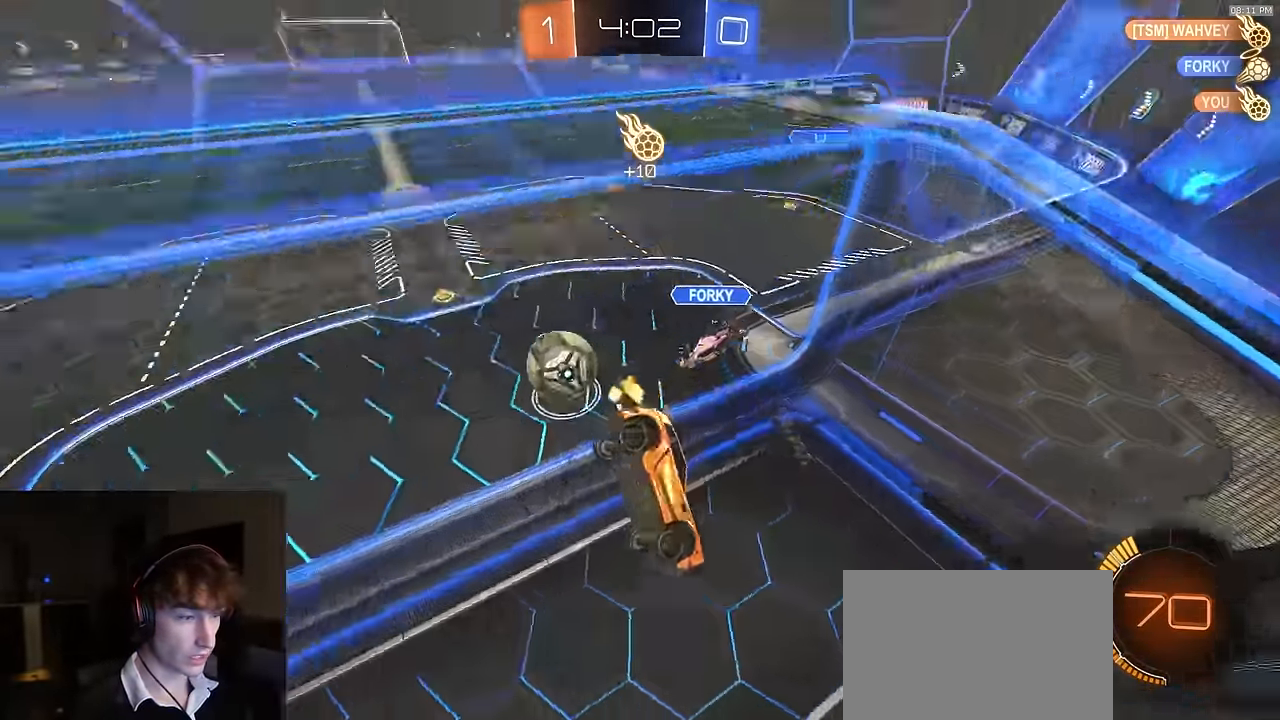
{"buttons": ["R1", "R2"], "left_stick": "center", "right_stick": "center", "events": [[200, "SQUARE", "up"], [317, "left_stick", "center"], [434, "R1", "down"]]}
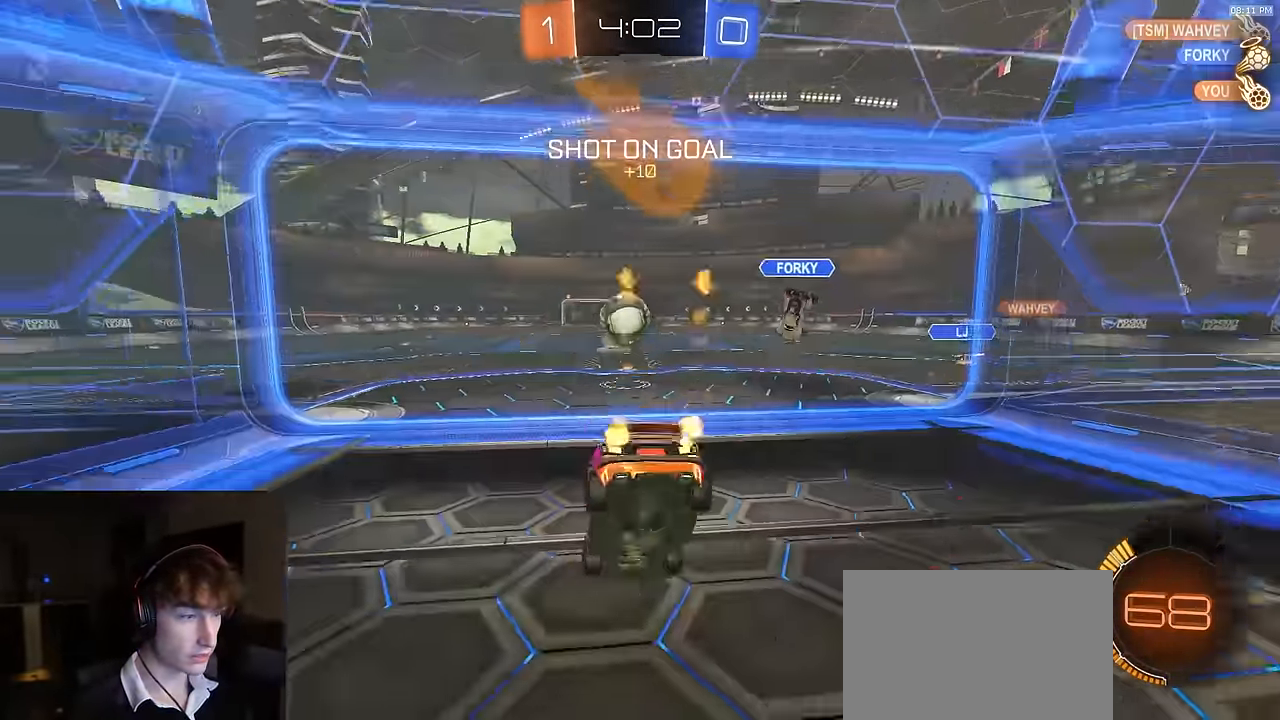
{"buttons": ["R1", "R2"], "left_stick": "center", "right_stick": "center", "events": [[117, "left_stick", "left"], [284, "left_stick", "center"]]}
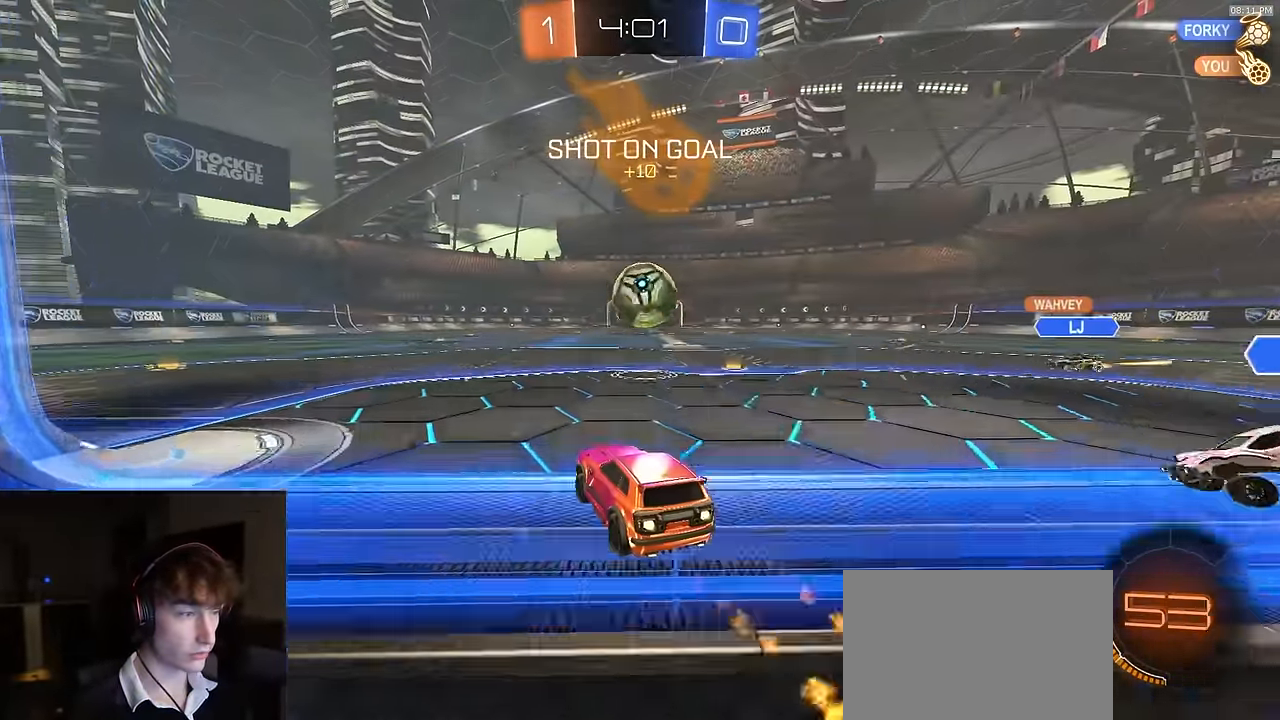
{"buttons": ["CROSS", "R1", "R2"], "left_stick": "up-right", "right_stick": "center", "events": [[150, "left_stick", "right"], [250, "CROSS", "down"], [250, "left_stick", "down"], [350, "left_stick", "up-right"], [384, "CROSS", "up"], [467, "CROSS", "down"]]}
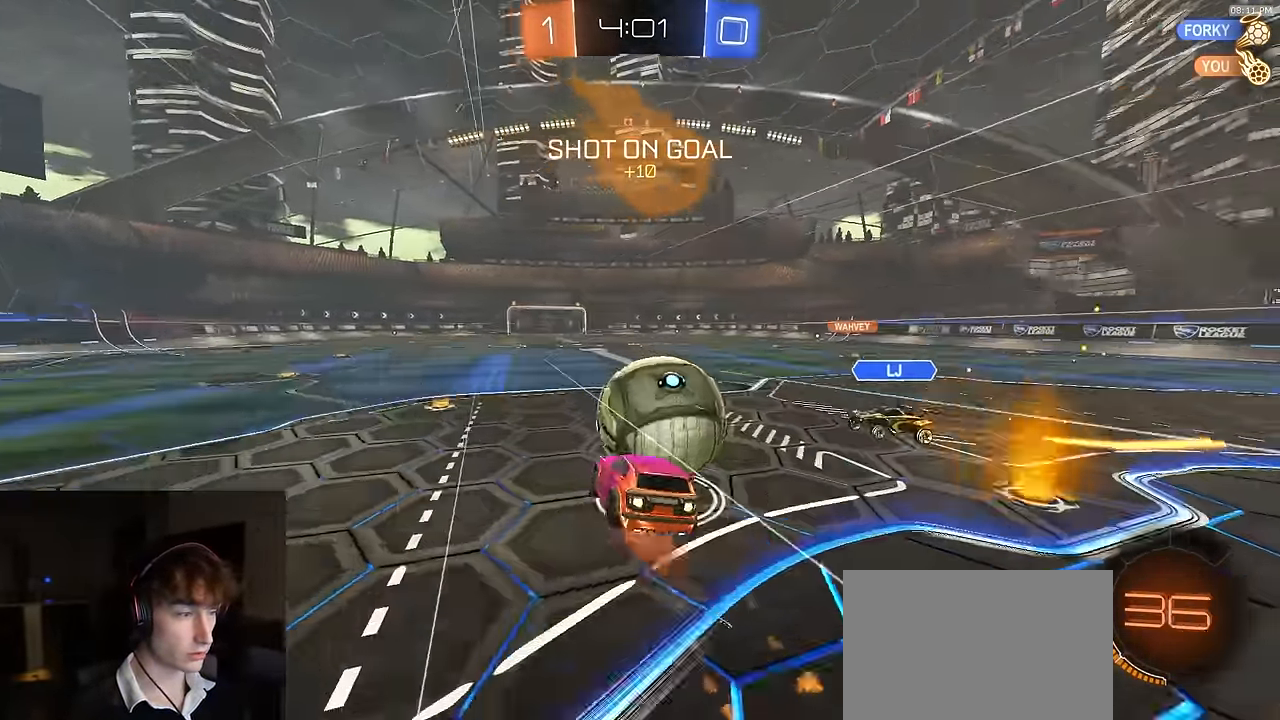
{"buttons": ["CIRCLE", "R2"], "left_stick": "down-right", "right_stick": "center", "events": [[34, "CIRCLE", "down"], [84, "CROSS", "up"], [84, "left_stick", "down"], [184, "left_stick", "right"], [284, "left_stick", "down-right"], [417, "R1", "up"]]}
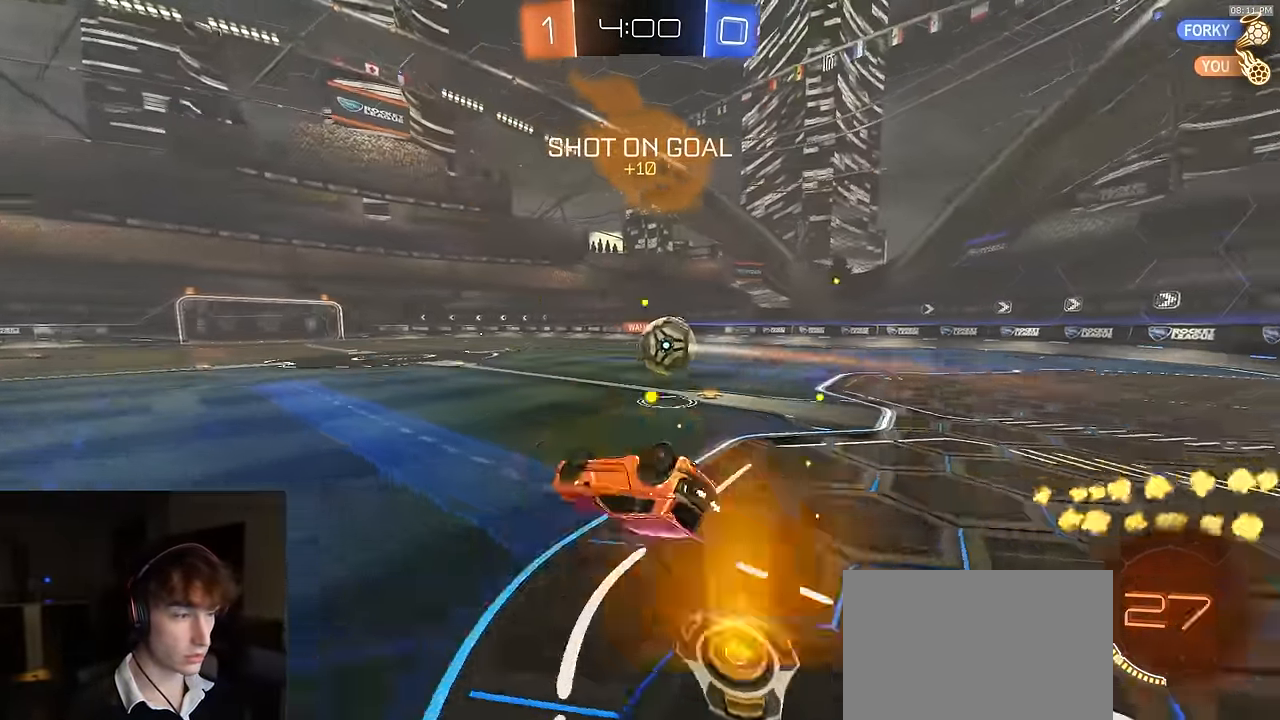
{"buttons": ["R2"], "left_stick": "left", "right_stick": "center", "events": [[34, "left_stick", "down"], [184, "CIRCLE", "up"], [184, "TRIANGLE", "down"], [316, "TRIANGLE", "up"], [366, "left_stick", "center"], [483, "left_stick", "left"]]}